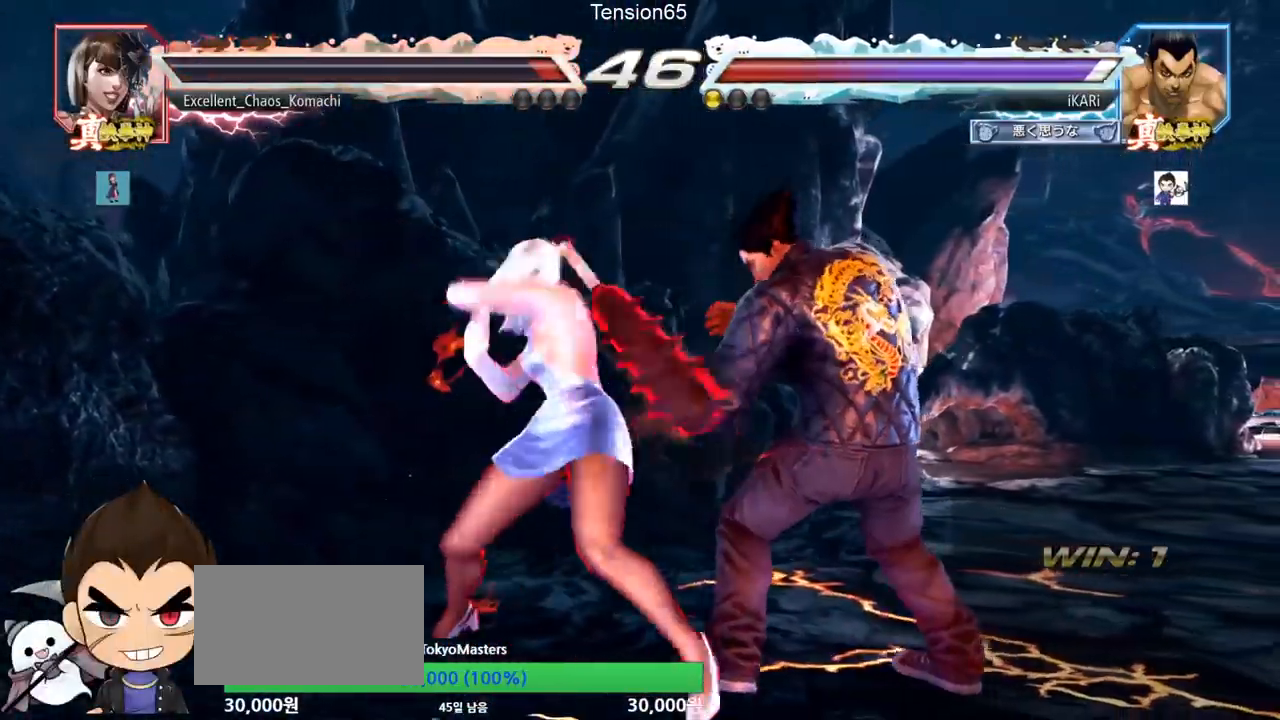
Gameplay with a controller (arcade stick); each line is a JSON object with the inputs held at the frame after it. "events" lists button and stick changes between this image and that frame as [ms after this image, input, new state], when the widget could be followed in between. Not read: L3 R3 other_buttons.
{"buttons": ["SQUARE"], "left_stick": "down-right", "events": [[350, "SQUARE", "down"], [350, "left_stick", "down"], [384, "SQUARE", "up"], [434, "left_stick", "down-right"], [467, "SQUARE", "down"]]}
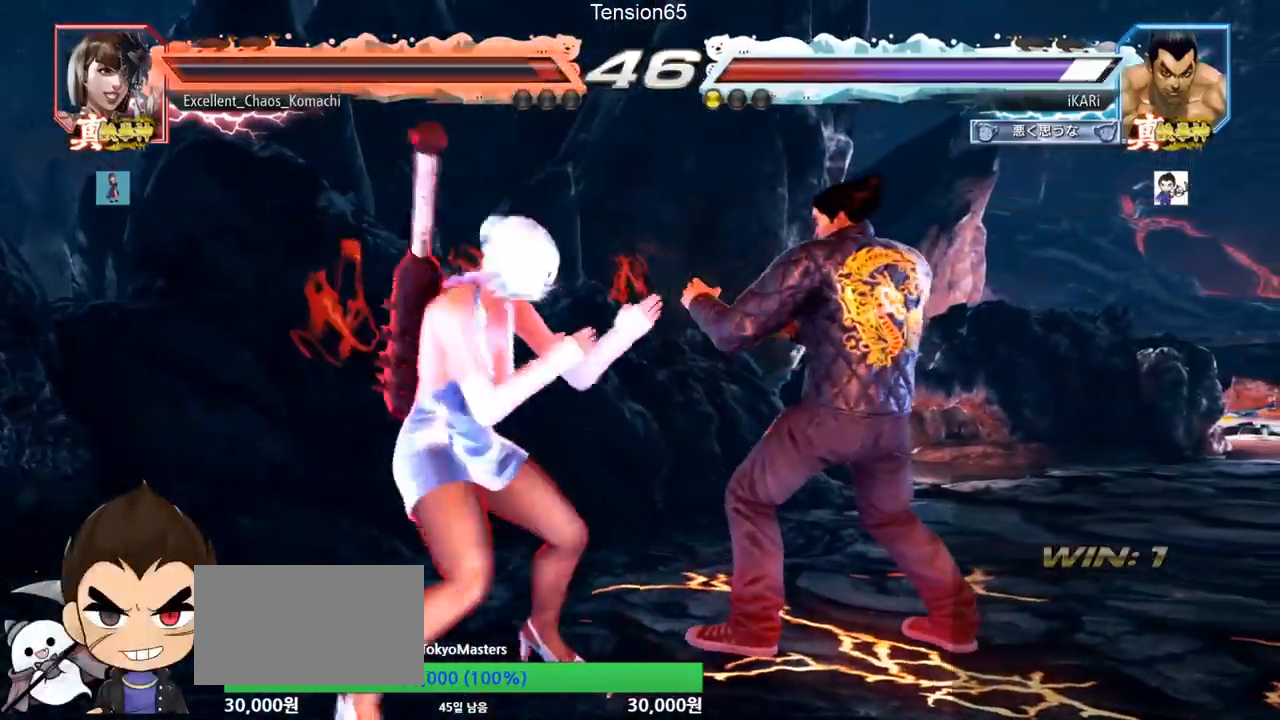
{"buttons": [], "left_stick": "center", "events": [[17, "SQUARE", "up"], [50, "SQUARE", "down"], [117, "SQUARE", "up"], [251, "left_stick", "center"]]}
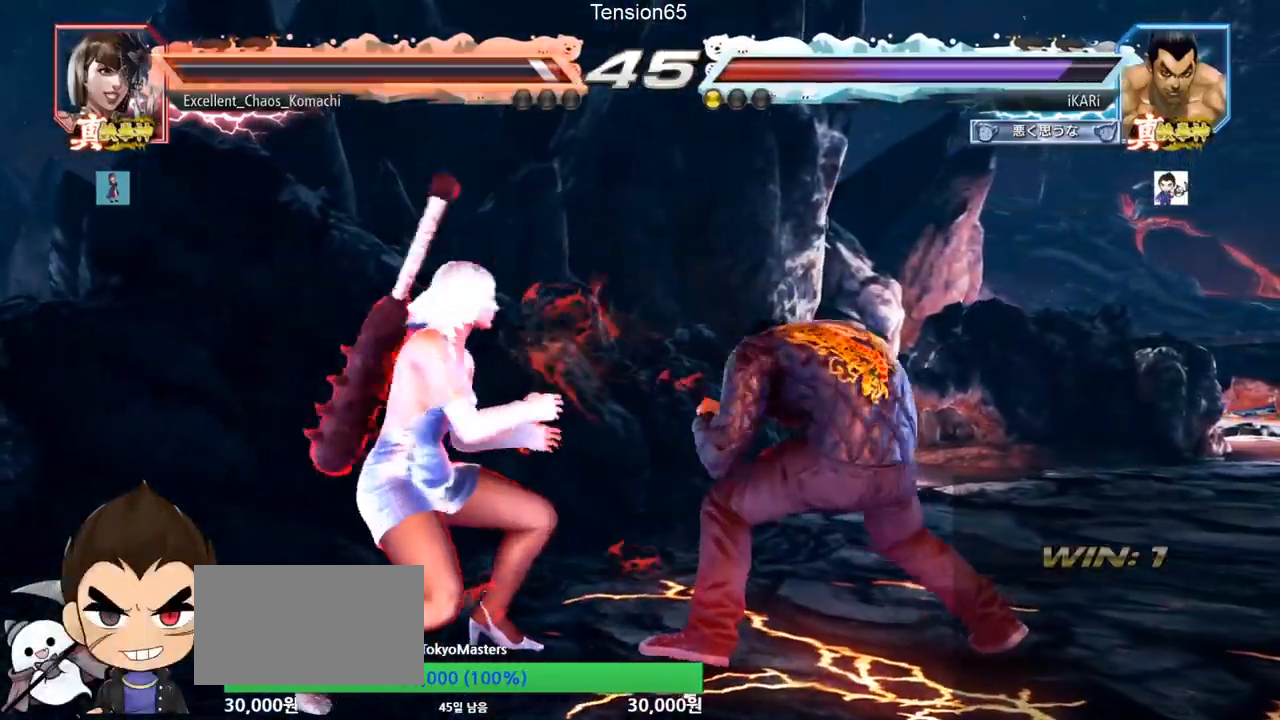
{"buttons": [], "left_stick": "center", "events": [[17, "left_stick", "down"], [83, "CIRCLE", "down"], [117, "CIRCLE", "up"], [284, "TRIANGLE", "down"], [317, "left_stick", "center"], [334, "TRIANGLE", "up"]]}
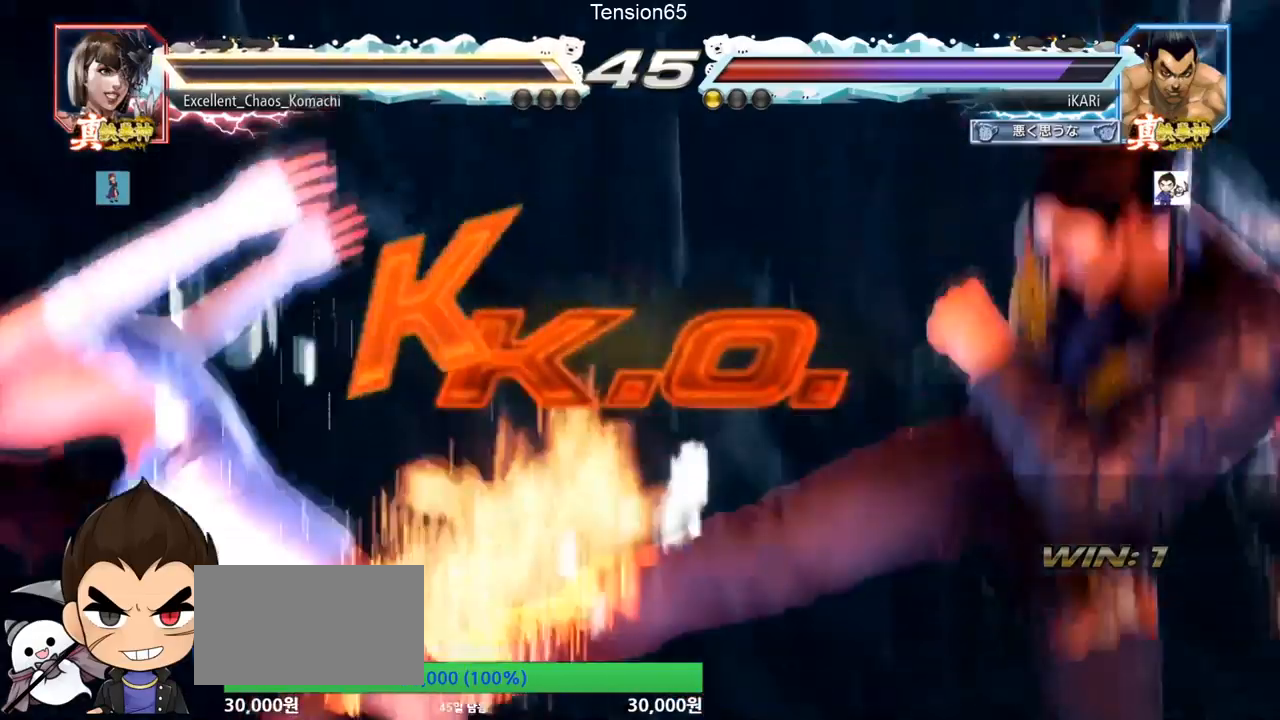
{"buttons": [], "left_stick": "center", "events": []}
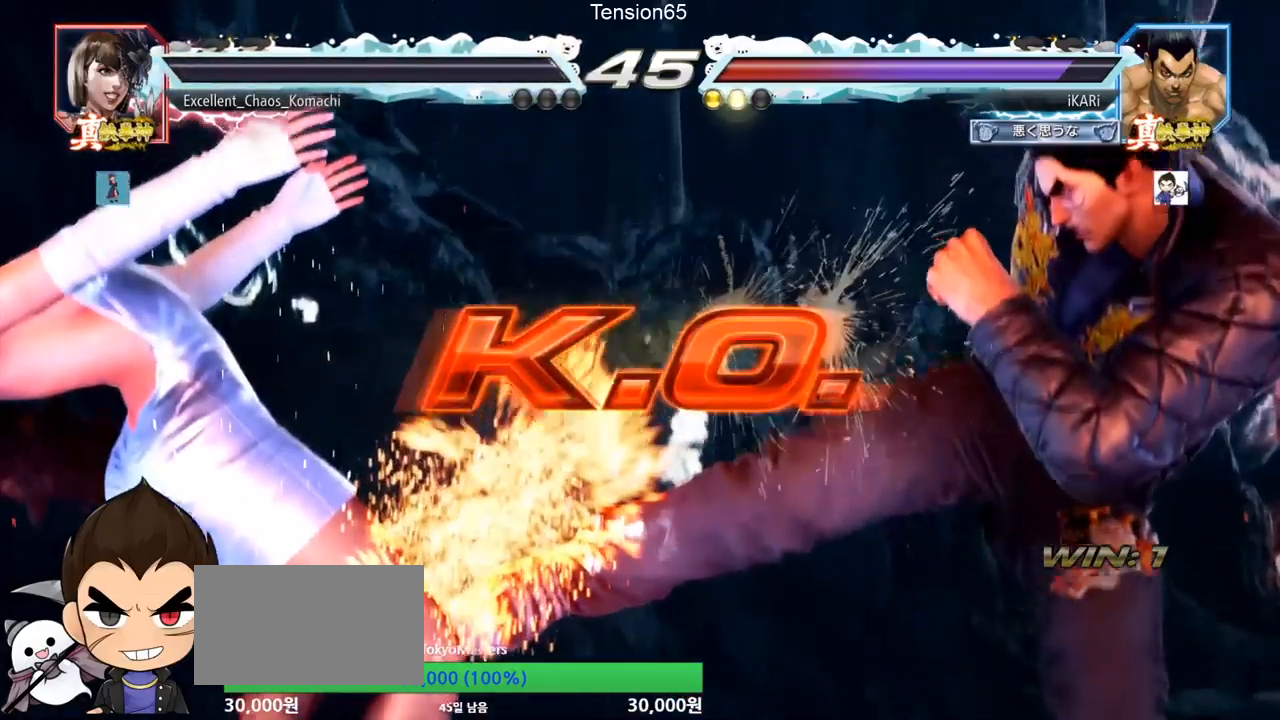
{"buttons": [], "left_stick": "center", "events": []}
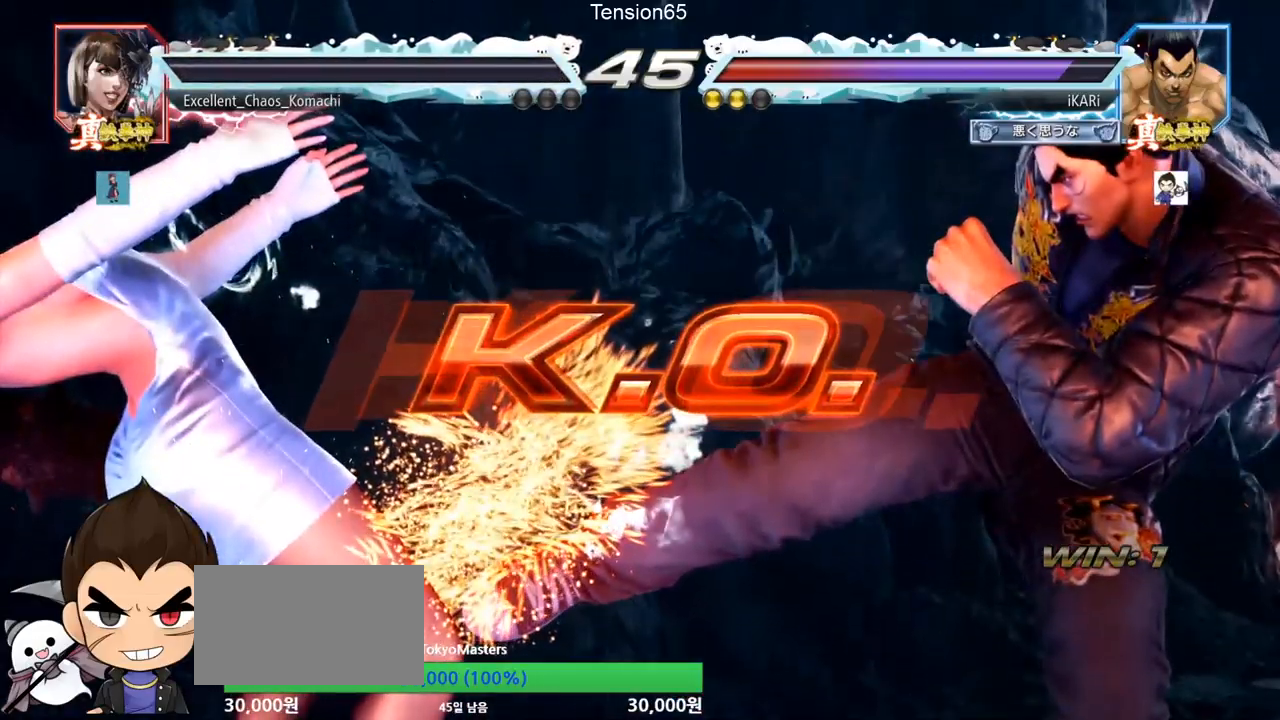
{"buttons": [], "left_stick": "center", "events": []}
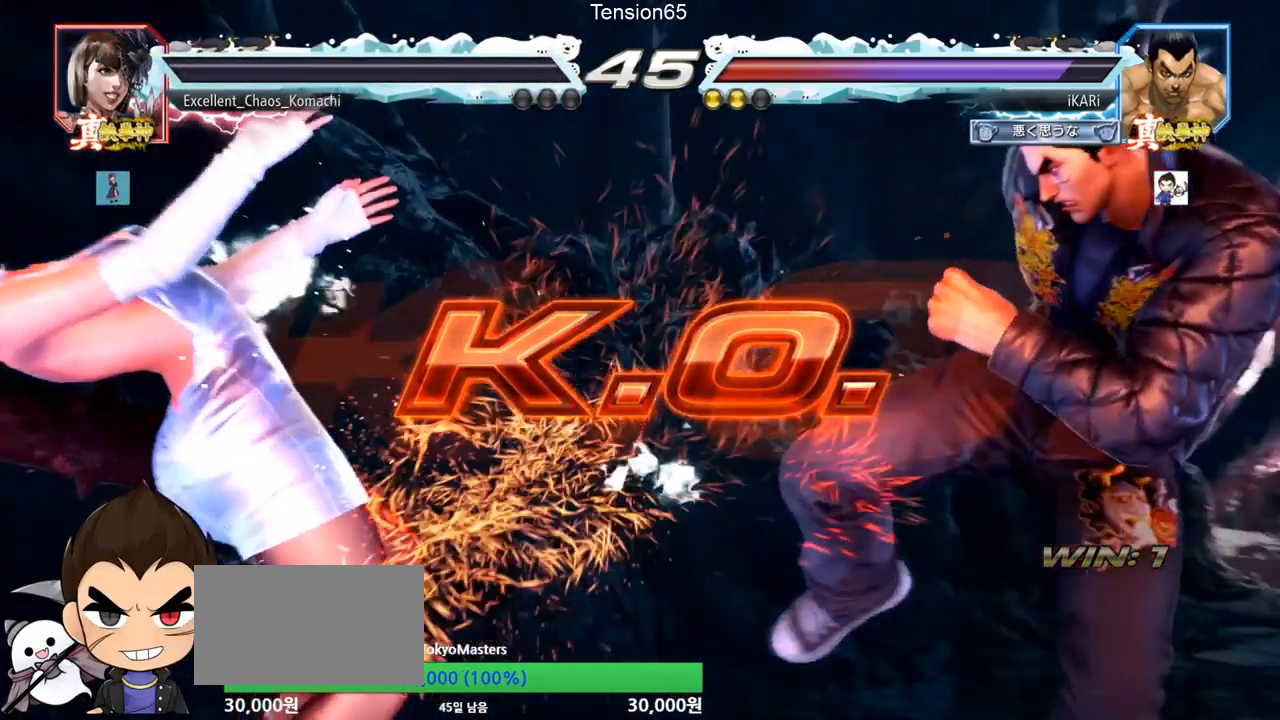
{"buttons": [], "left_stick": "center", "events": []}
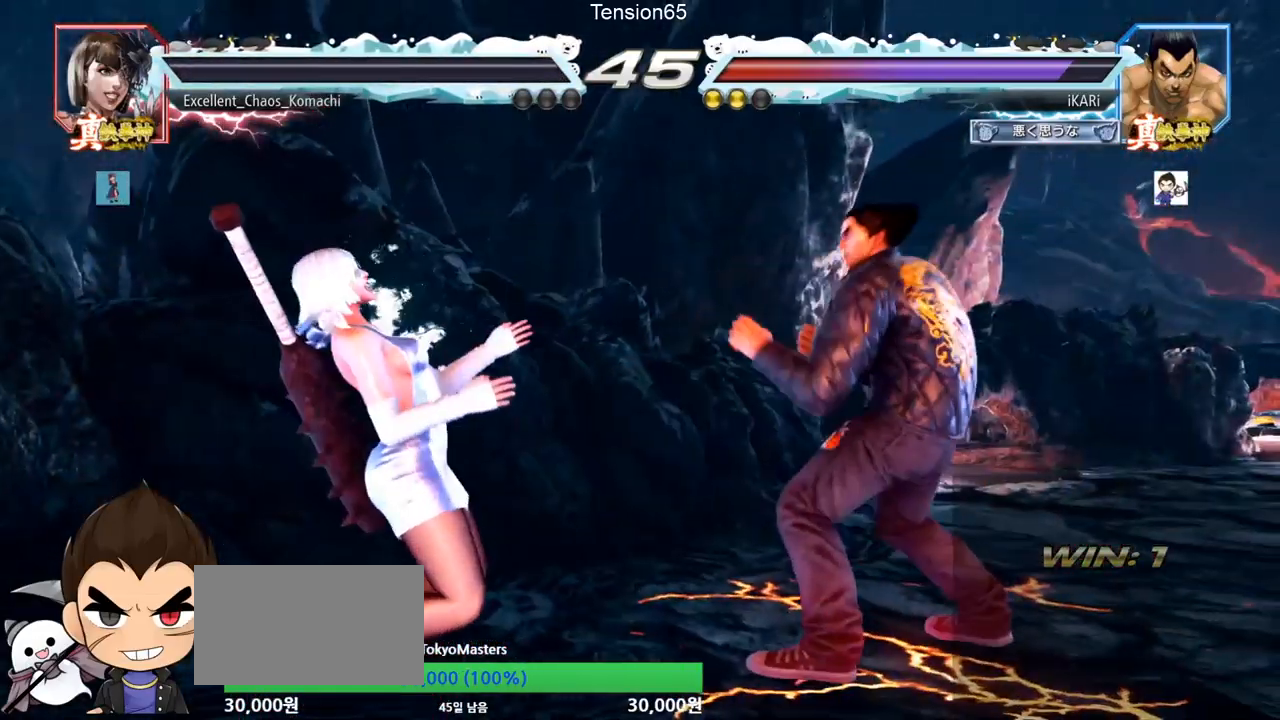
{"buttons": [], "left_stick": "center", "events": []}
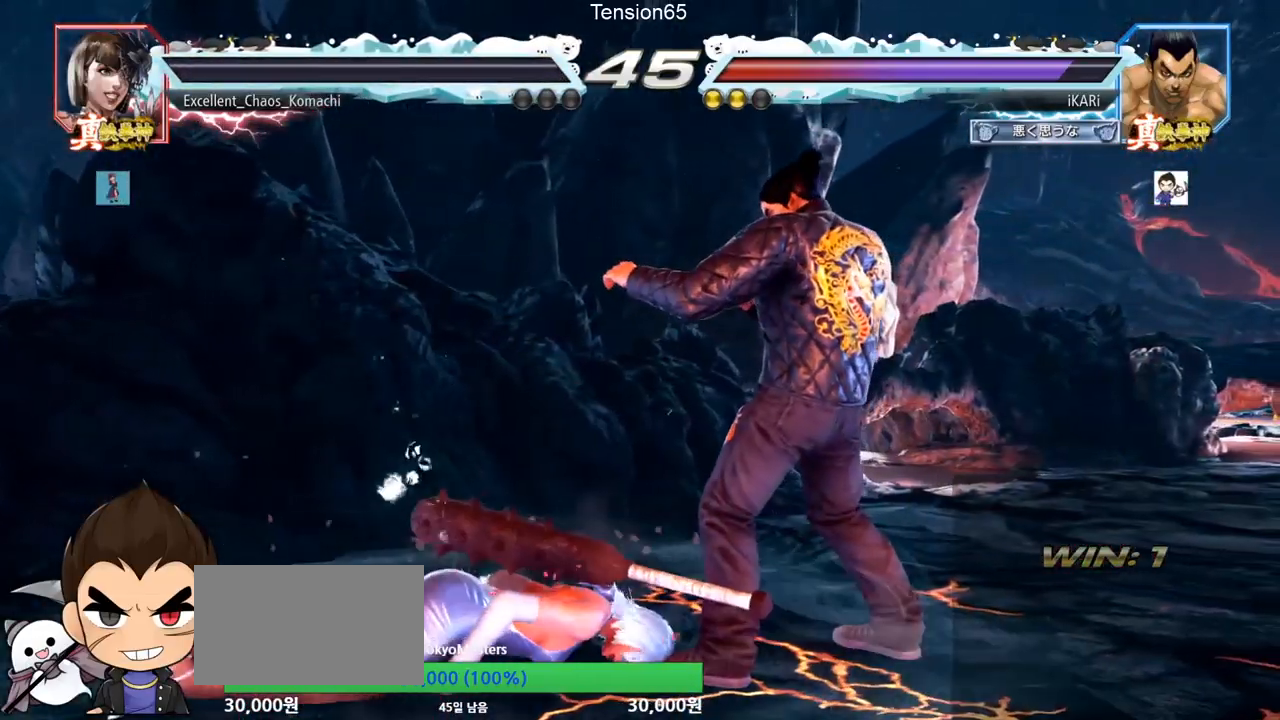
{"buttons": [], "left_stick": "center", "events": []}
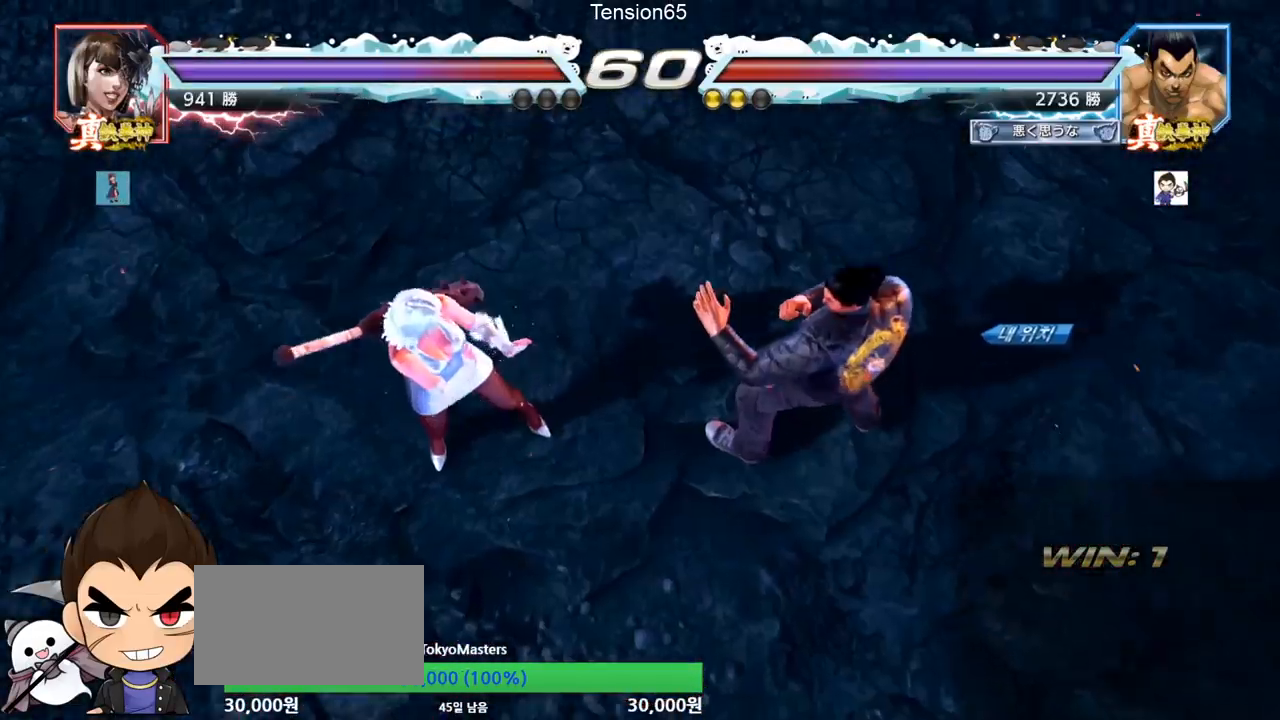
{"buttons": [], "left_stick": "center", "events": []}
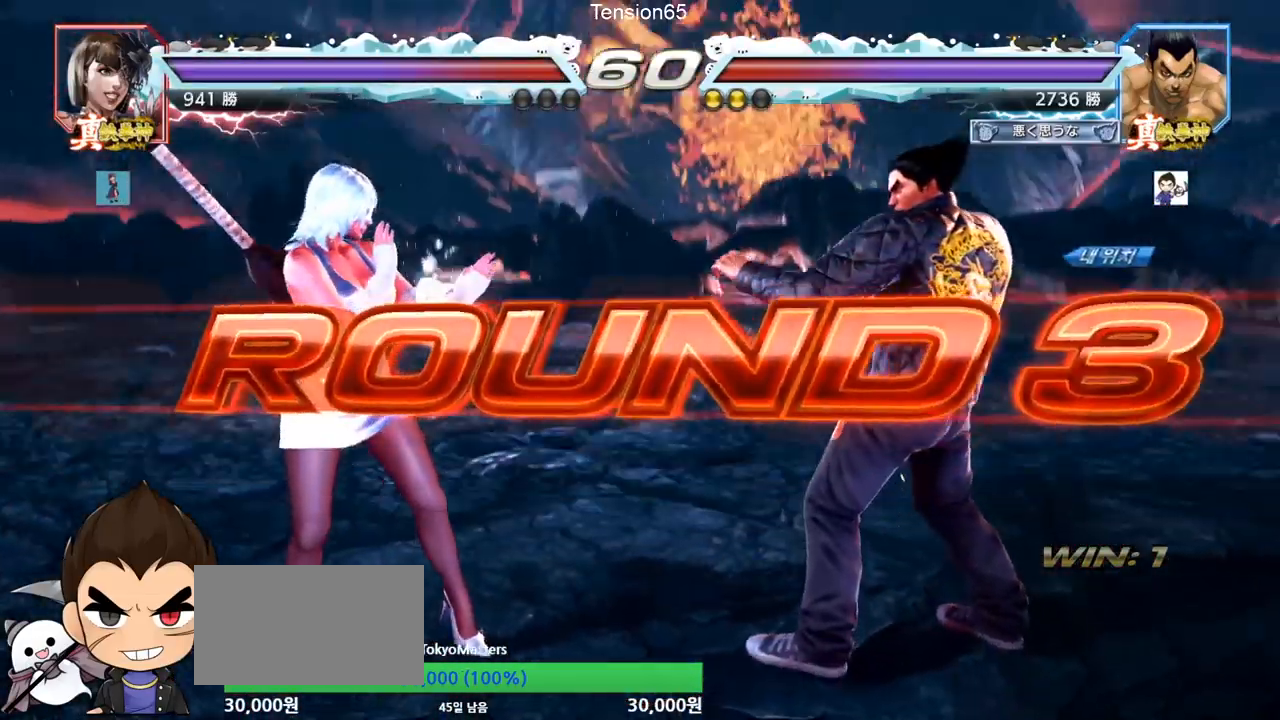
{"buttons": [], "left_stick": "center", "events": []}
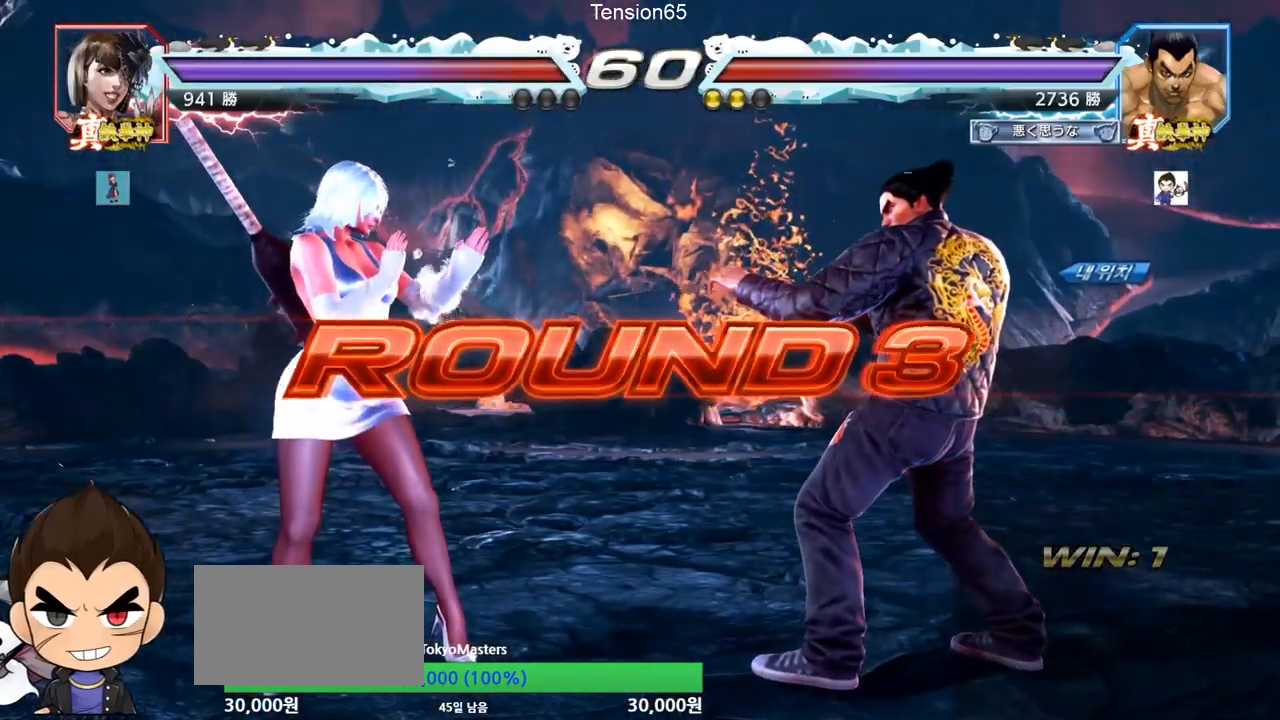
{"buttons": [], "left_stick": "center", "events": []}
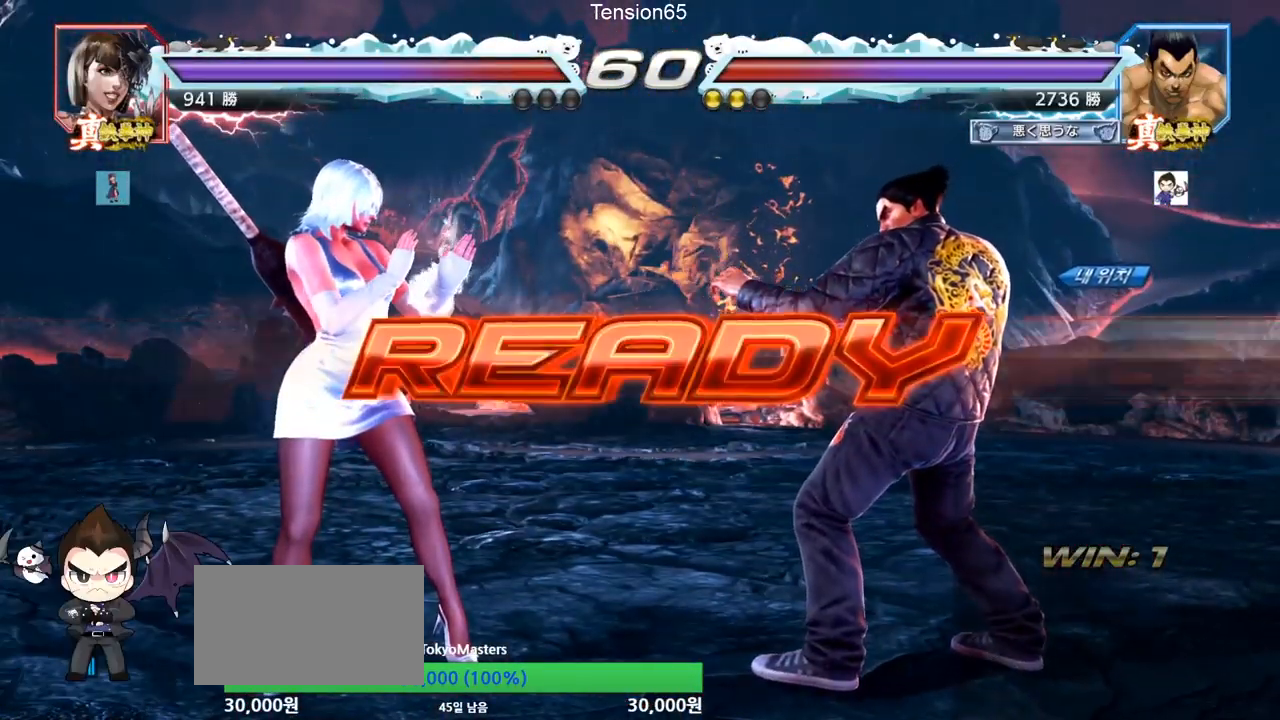
{"buttons": ["TRIANGLE"], "left_stick": "center", "events": [[484, "TRIANGLE", "down"]]}
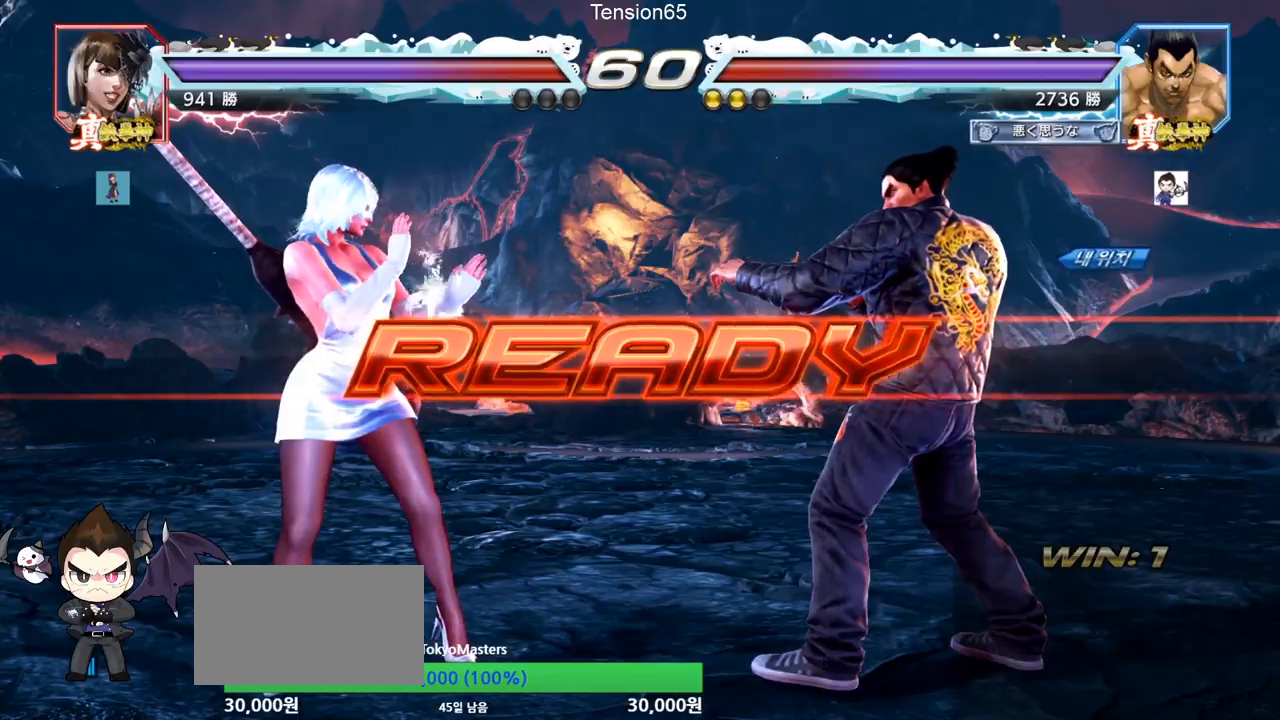
{"buttons": ["SQUARE", "TRIANGLE"], "left_stick": "center", "events": [[16, "SQUARE", "down"], [100, "SQUARE", "up"], [183, "TRIANGLE", "up"], [233, "TRIANGLE", "down"], [250, "SQUARE", "down"], [250, "left_stick", "down"], [333, "SQUARE", "up"], [333, "TRIANGLE", "up"], [350, "SQUARE", "down"], [367, "TRIANGLE", "down"], [383, "left_stick", "center"], [400, "TRIANGLE", "up"], [434, "TRIANGLE", "down"]]}
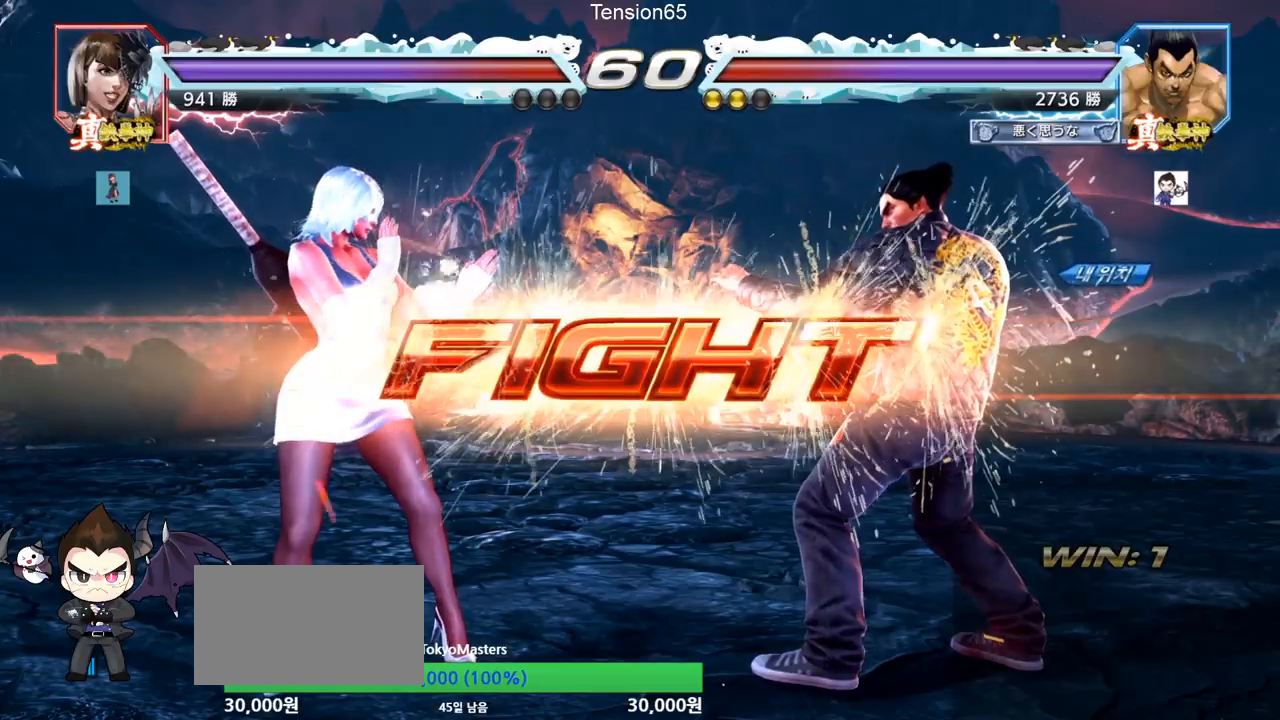
{"buttons": [], "left_stick": "center", "events": [[100, "SQUARE", "up"], [117, "TRIANGLE", "up"], [301, "left_stick", "down"], [417, "left_stick", "left"], [484, "left_stick", "center"]]}
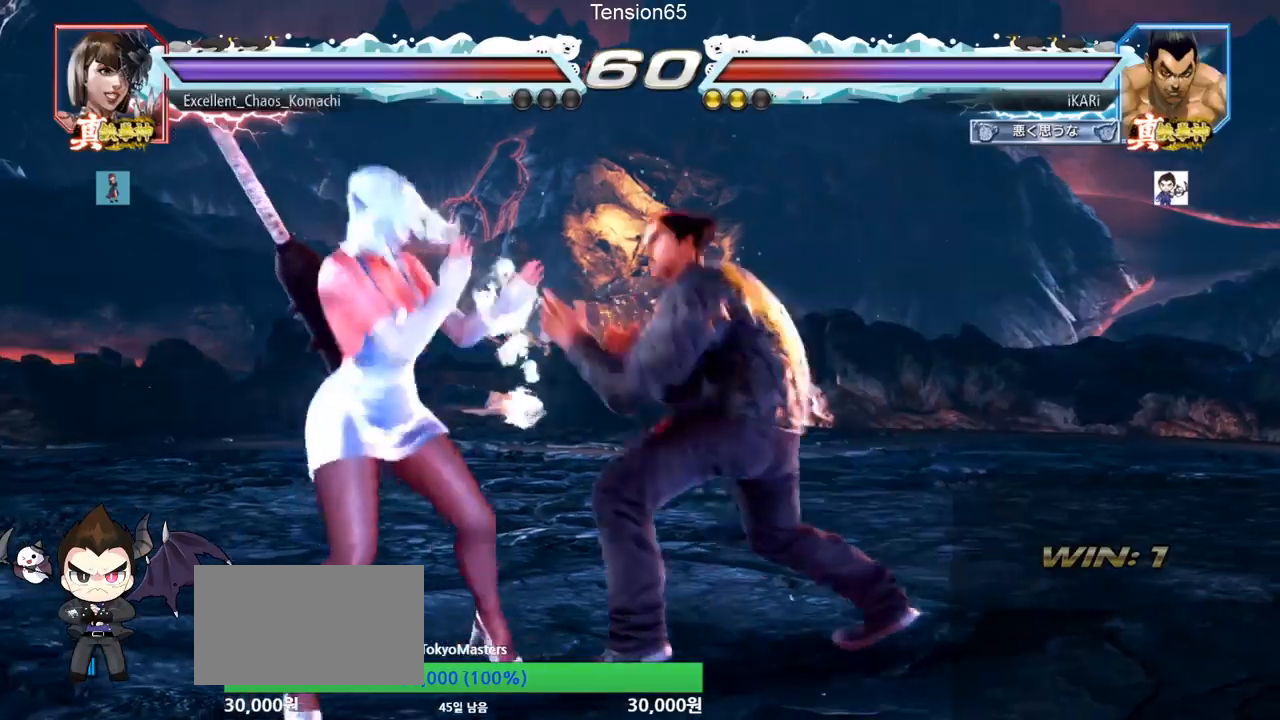
{"buttons": ["TRIANGLE"], "left_stick": "down-left", "events": [[16, "left_stick", "left"], [33, "CIRCLE", "down"], [33, "left_stick", "down-left"], [66, "CIRCLE", "up"], [117, "SQUARE", "down"], [150, "SQUARE", "up"], [183, "SQUARE", "down"], [250, "SQUARE", "up"], [283, "SQUARE", "down"], [350, "SQUARE", "up"], [383, "SQUARE", "down"], [500, "SQUARE", "up"], [500, "TRIANGLE", "down"]]}
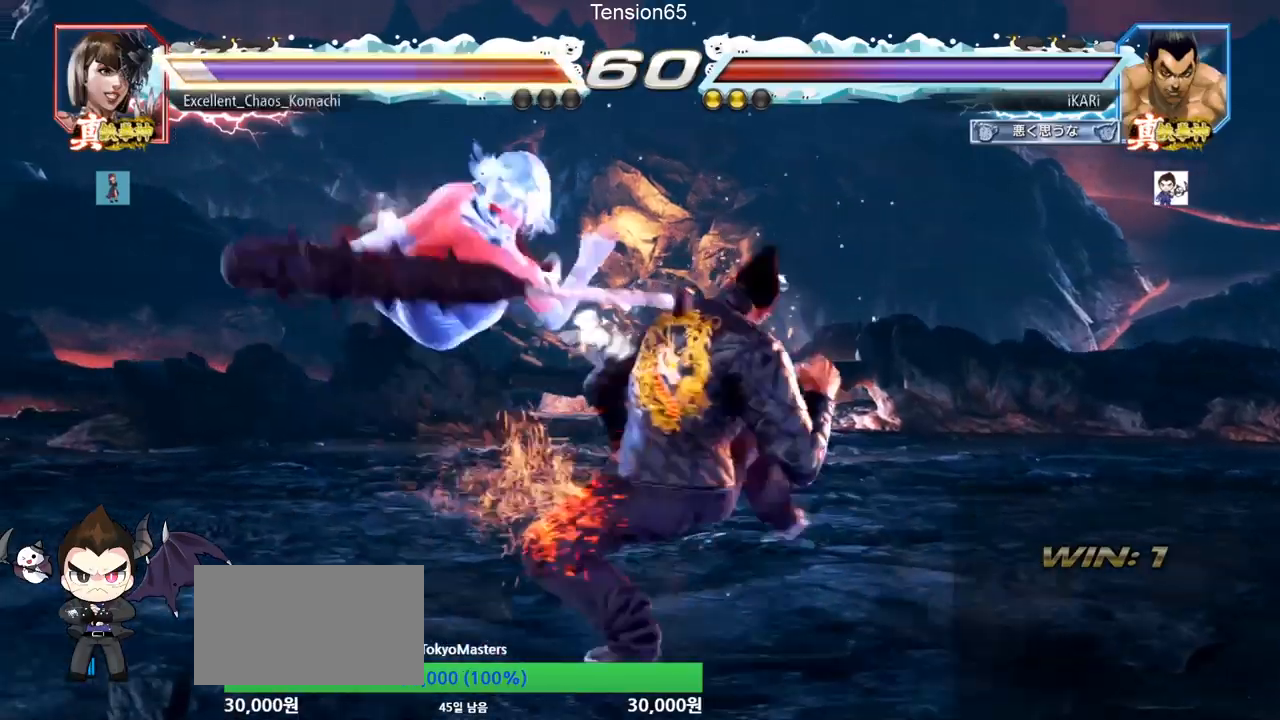
{"buttons": [], "left_stick": "center", "events": [[17, "left_stick", "center"], [50, "TRIANGLE", "up"], [100, "TRIANGLE", "down"], [150, "TRIANGLE", "up"], [184, "TRIANGLE", "down"], [250, "TRIANGLE", "up"], [301, "TRIANGLE", "down"], [434, "TRIANGLE", "up"]]}
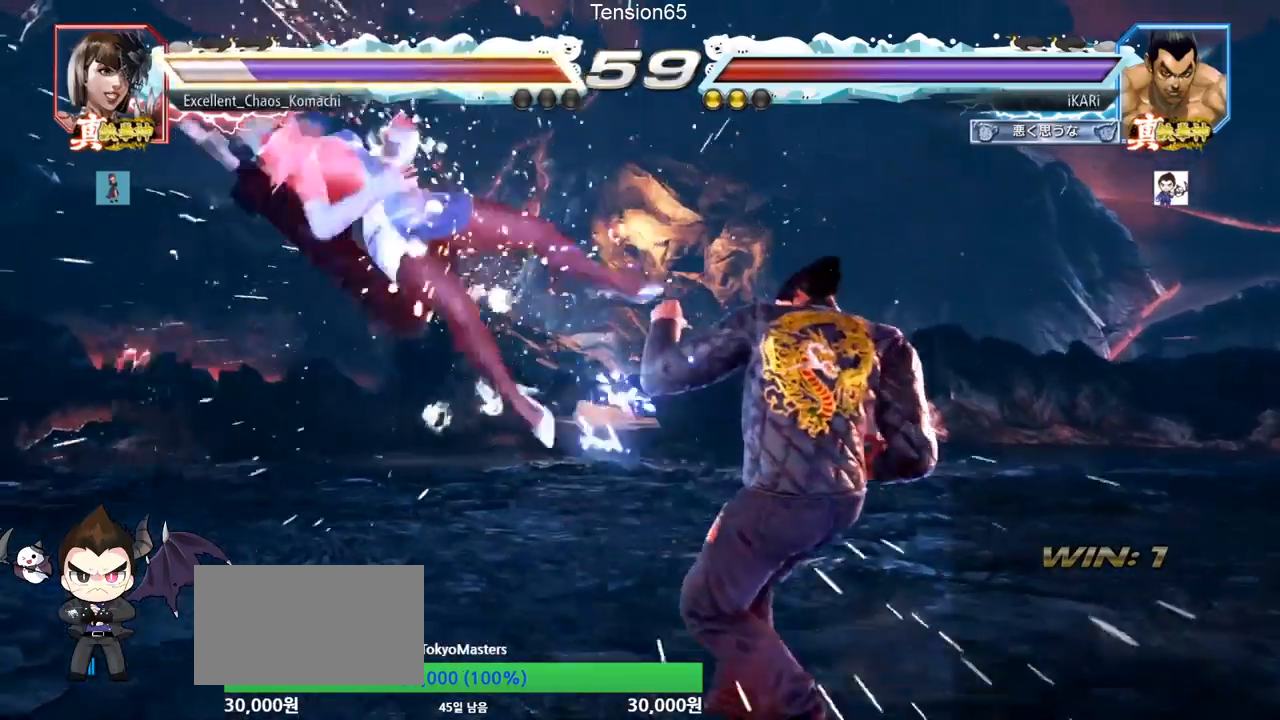
{"buttons": [], "left_stick": "down", "events": [[133, "left_stick", "up"], [200, "left_stick", "center"], [500, "left_stick", "down"]]}
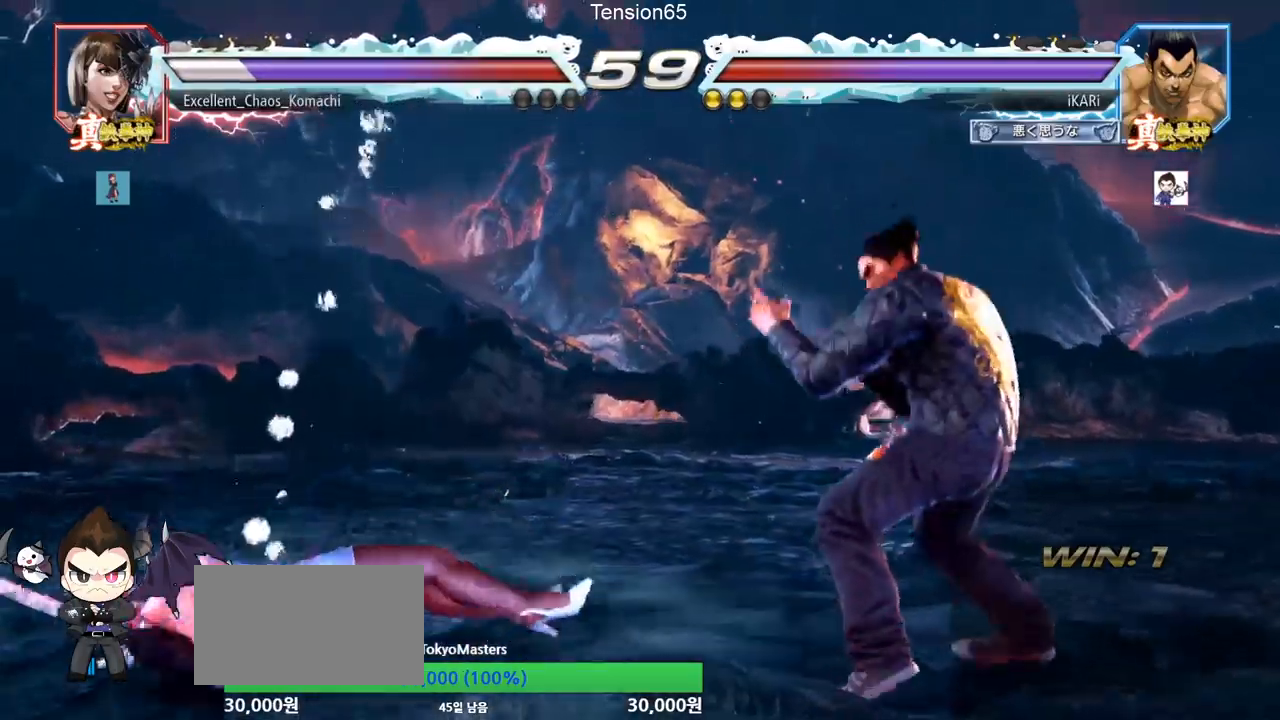
{"buttons": [], "left_stick": "left", "events": [[100, "left_stick", "left"], [150, "CIRCLE", "down"], [200, "CIRCLE", "up"], [250, "TRIANGLE", "down"], [317, "TRIANGLE", "up"], [317, "left_stick", "center"], [451, "left_stick", "left"]]}
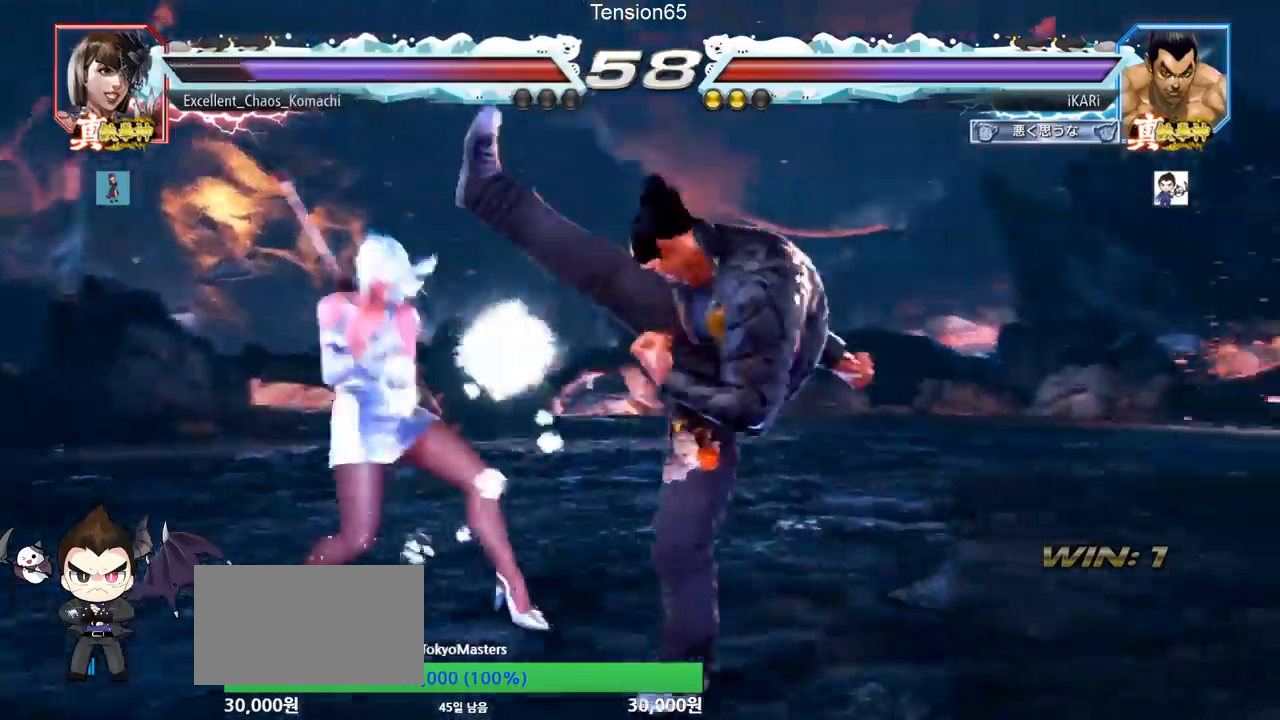
{"buttons": [], "left_stick": "right", "events": [[150, "left_stick", "center"], [434, "left_stick", "right"]]}
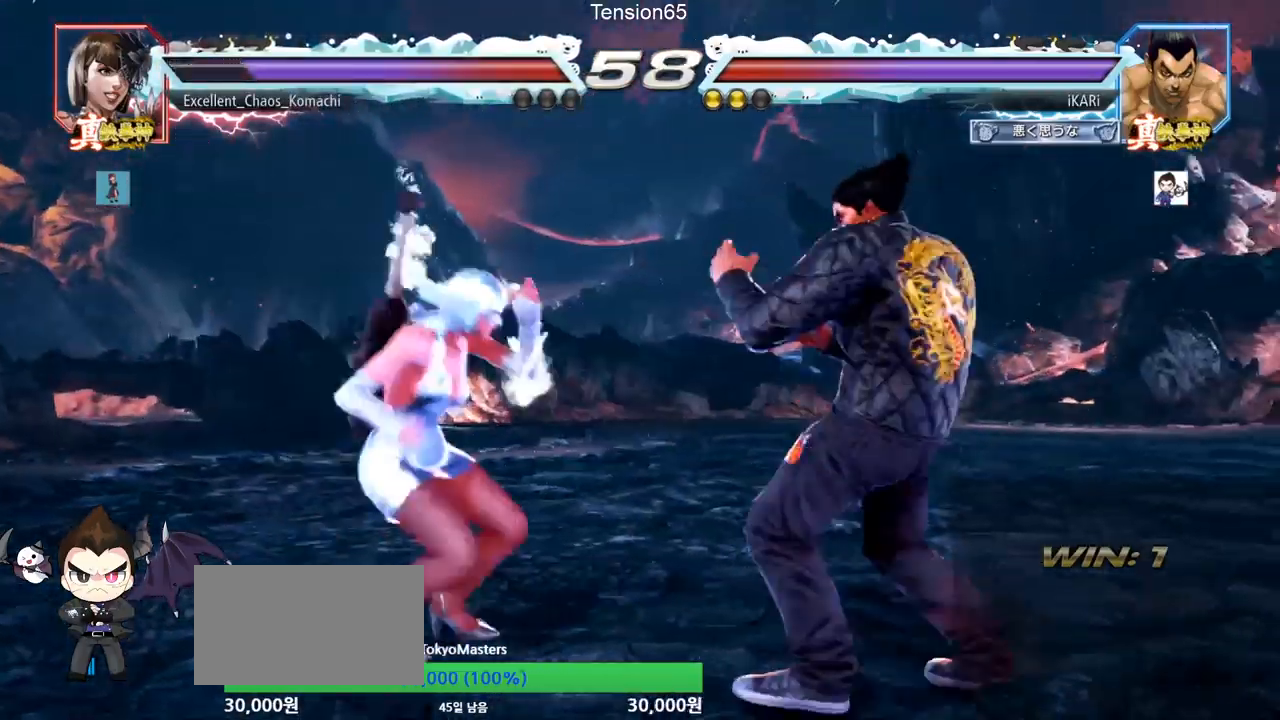
{"buttons": [], "left_stick": "right", "events": [[117, "left_stick", "down-right"], [501, "left_stick", "right"]]}
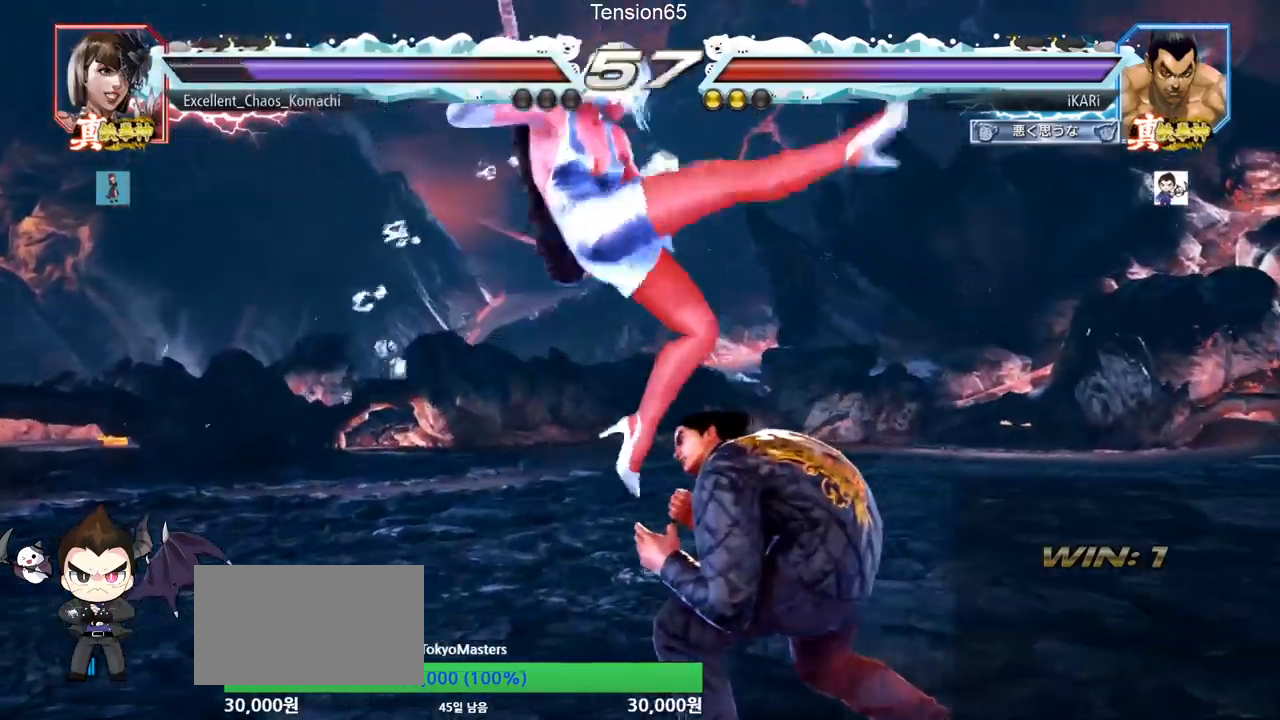
{"buttons": [], "left_stick": "center", "events": [[267, "left_stick", "center"], [333, "SQUARE", "down"], [367, "SQUARE", "up"], [400, "SQUARE", "down"], [467, "SQUARE", "up"]]}
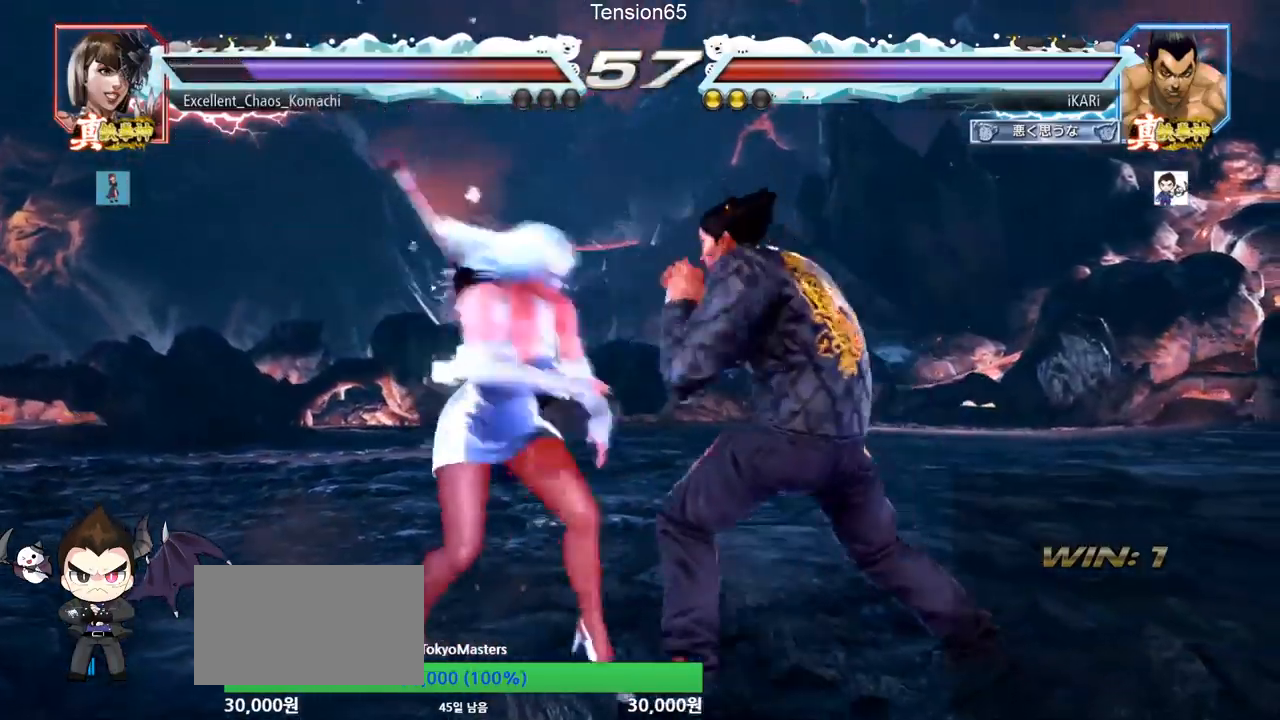
{"buttons": [], "left_stick": "right", "events": [[317, "left_stick", "right"]]}
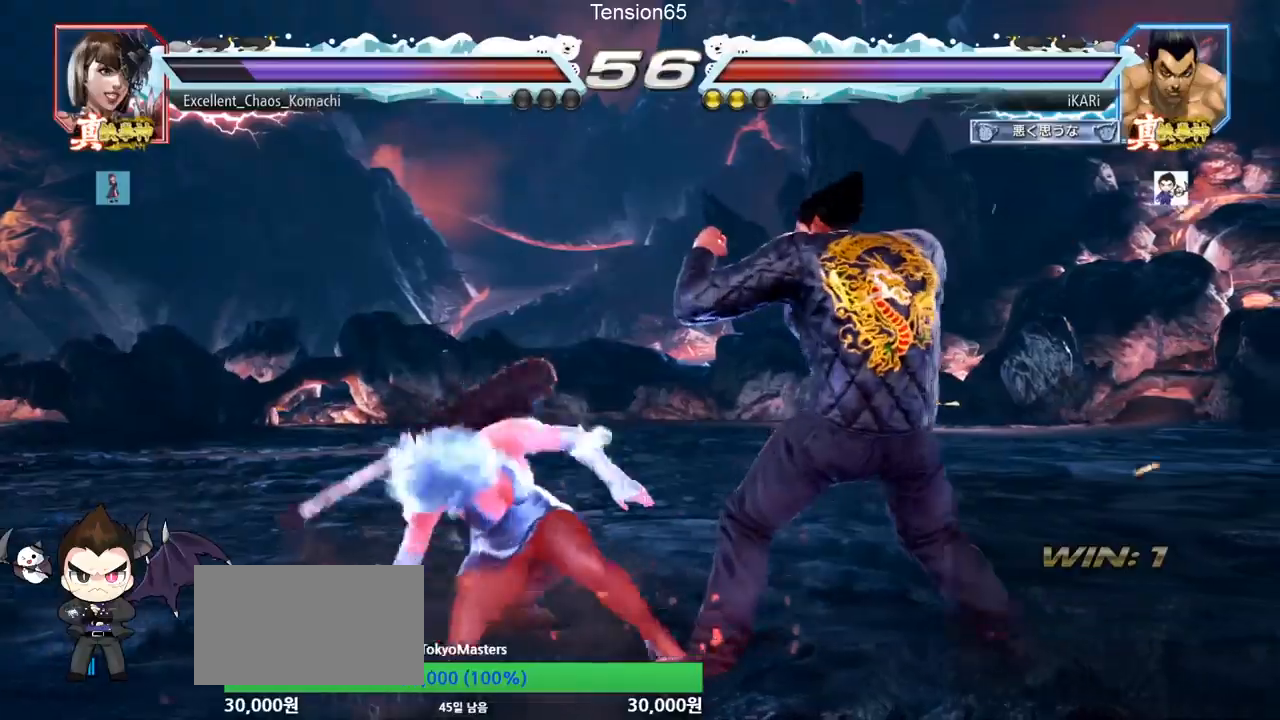
{"buttons": [], "left_stick": "down-right", "events": [[333, "left_stick", "down-right"]]}
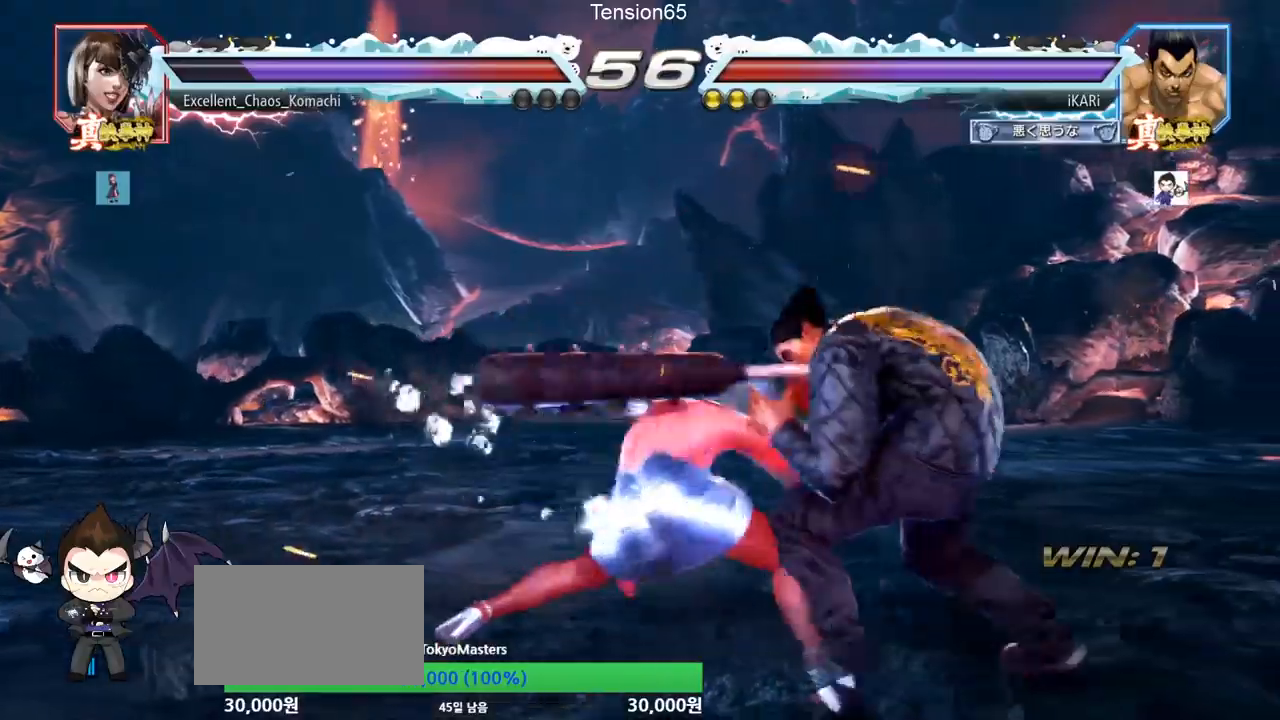
{"buttons": [], "left_stick": "center", "events": [[234, "left_stick", "center"], [267, "TRIANGLE", "down"], [301, "TRIANGLE", "up"], [351, "TRIANGLE", "down"], [401, "TRIANGLE", "up"], [451, "TRIANGLE", "down"], [501, "TRIANGLE", "up"]]}
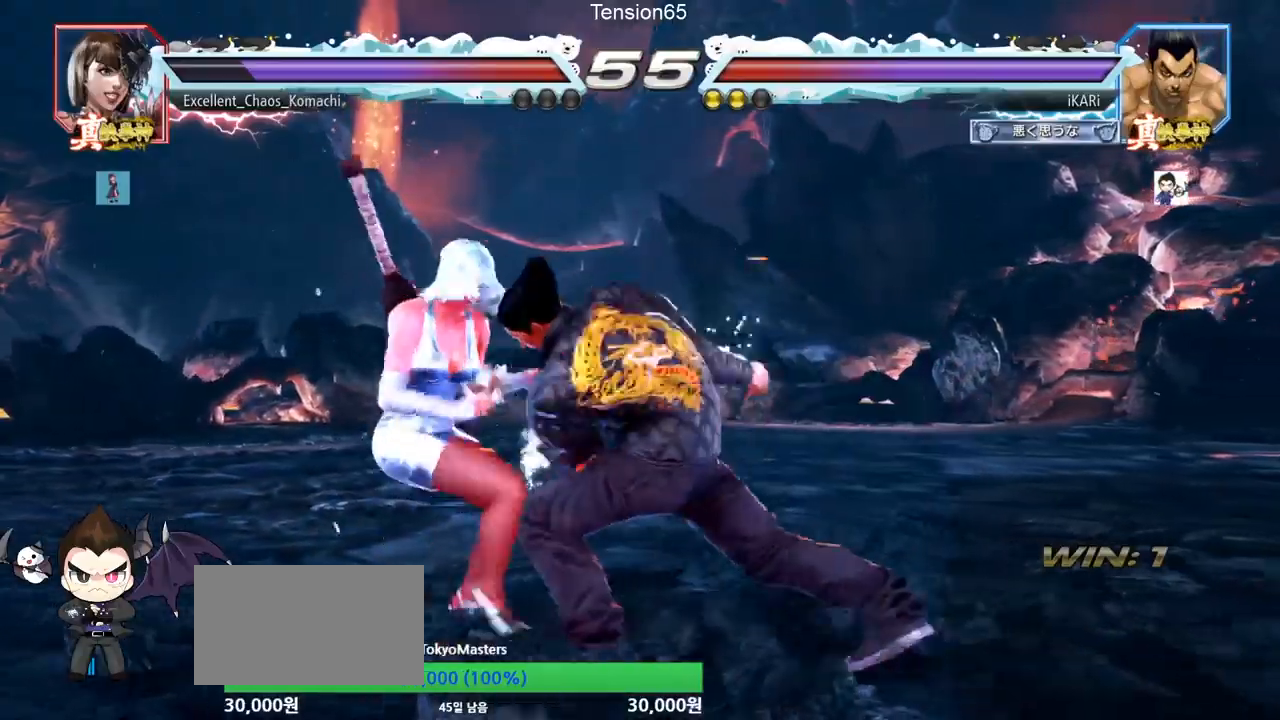
{"buttons": [], "left_stick": "center", "events": [[33, "TRIANGLE", "down"], [117, "TRIANGLE", "up"]]}
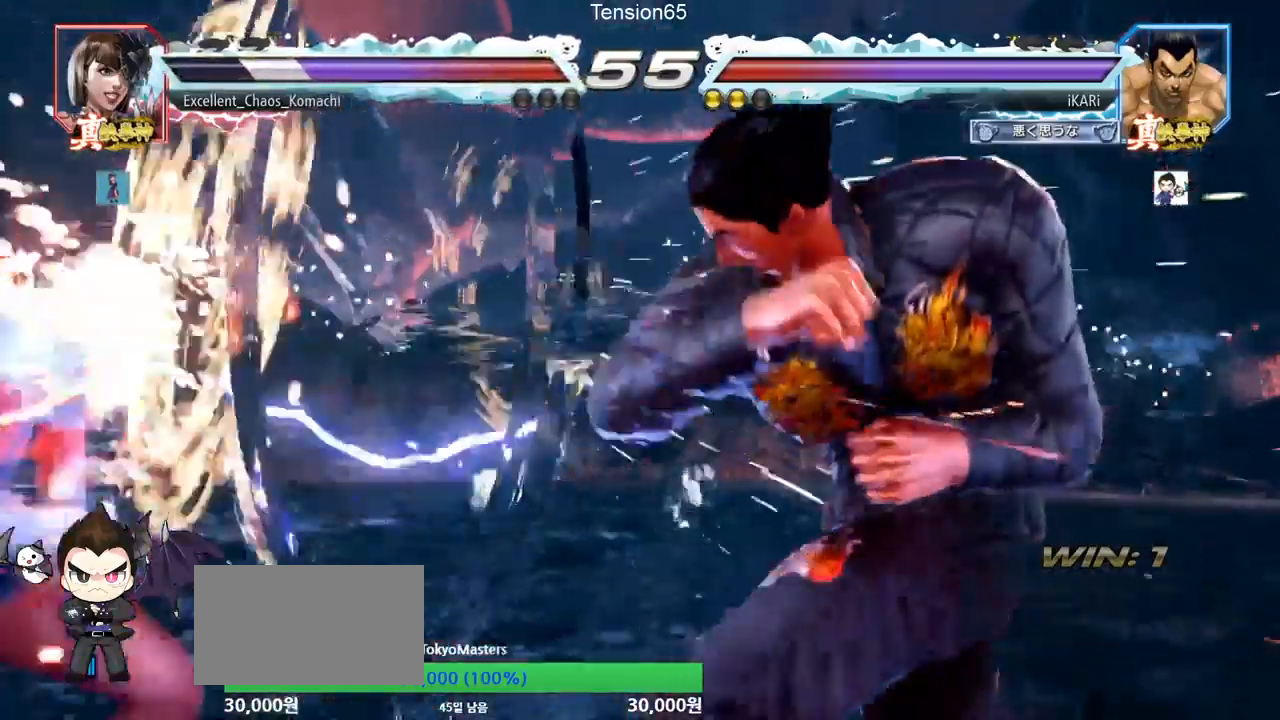
{"buttons": [], "left_stick": "center", "events": [[434, "left_stick", "left"], [484, "left_stick", "center"]]}
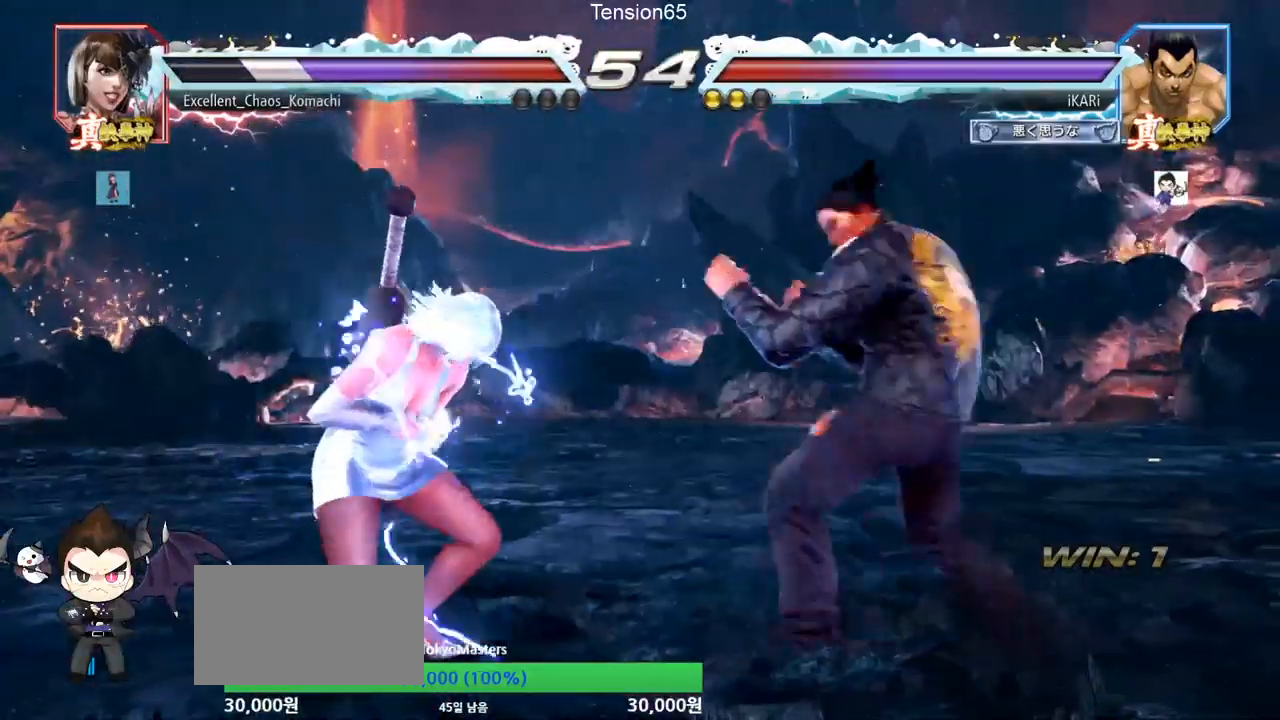
{"buttons": ["CIRCLE"], "left_stick": "center", "events": [[100, "CROSS", "down"], [133, "CROSS", "up"], [233, "SQUARE", "down"], [300, "SQUARE", "up"], [400, "CIRCLE", "down"], [433, "CIRCLE", "up"], [484, "CIRCLE", "down"]]}
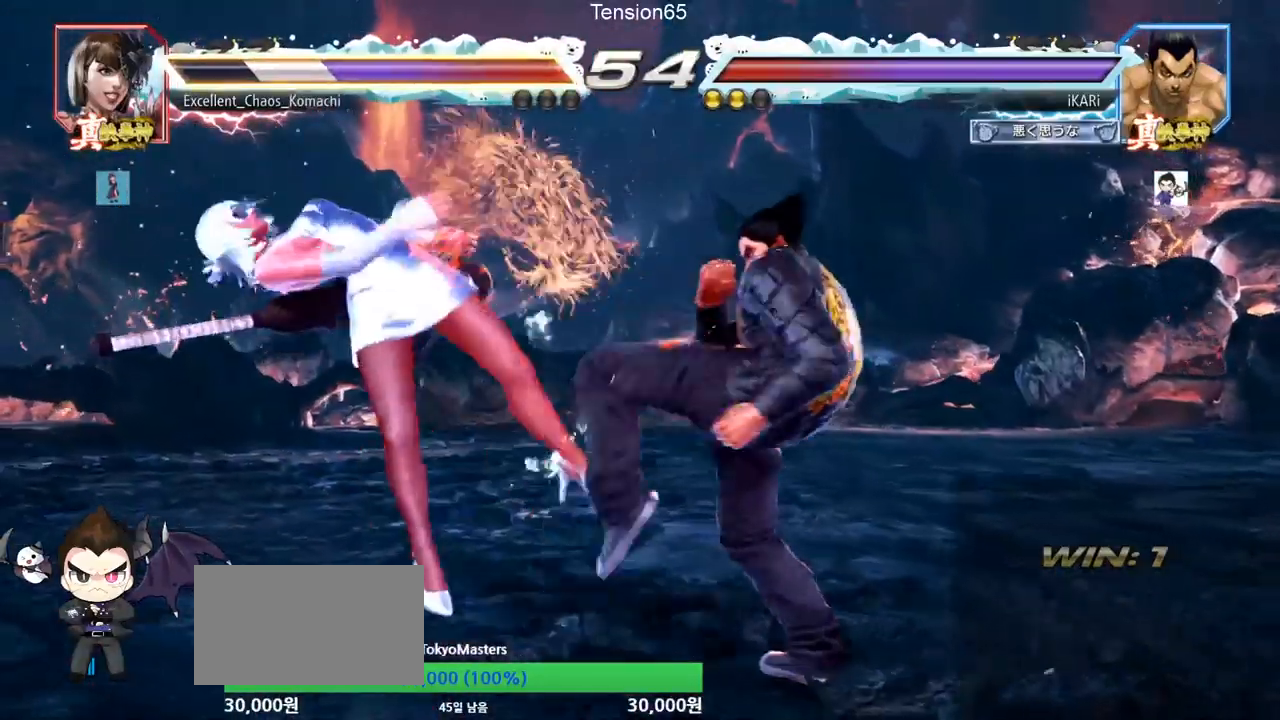
{"buttons": ["TRIANGLE"], "left_stick": "left", "events": [[34, "CIRCLE", "up"], [67, "CIRCLE", "down"], [200, "CIRCLE", "up"], [384, "TRIANGLE", "down"], [484, "left_stick", "left"]]}
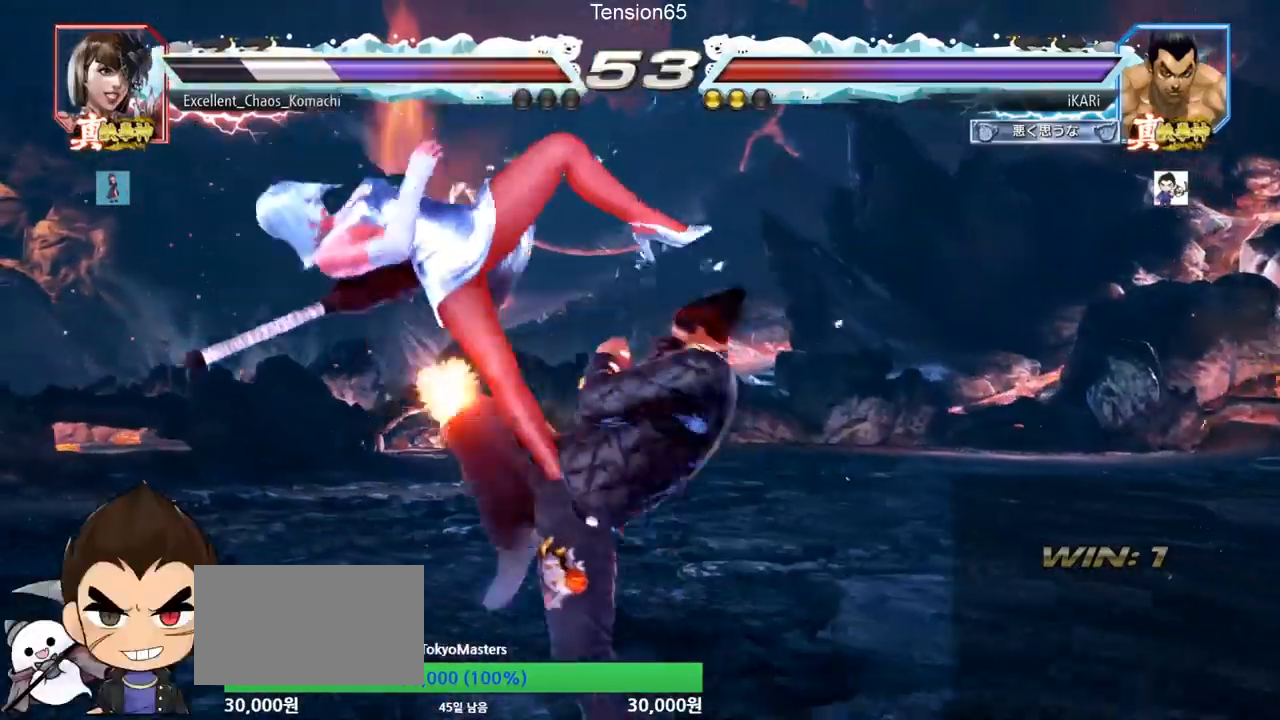
{"buttons": ["SQUARE"], "left_stick": "right", "events": [[33, "TRIANGLE", "up"], [133, "left_stick", "center"], [183, "left_stick", "right"], [217, "TRIANGLE", "down"], [267, "TRIANGLE", "up"], [300, "TRIANGLE", "down"], [350, "TRIANGLE", "up"], [400, "TRIANGLE", "down"], [500, "SQUARE", "down"], [500, "TRIANGLE", "up"]]}